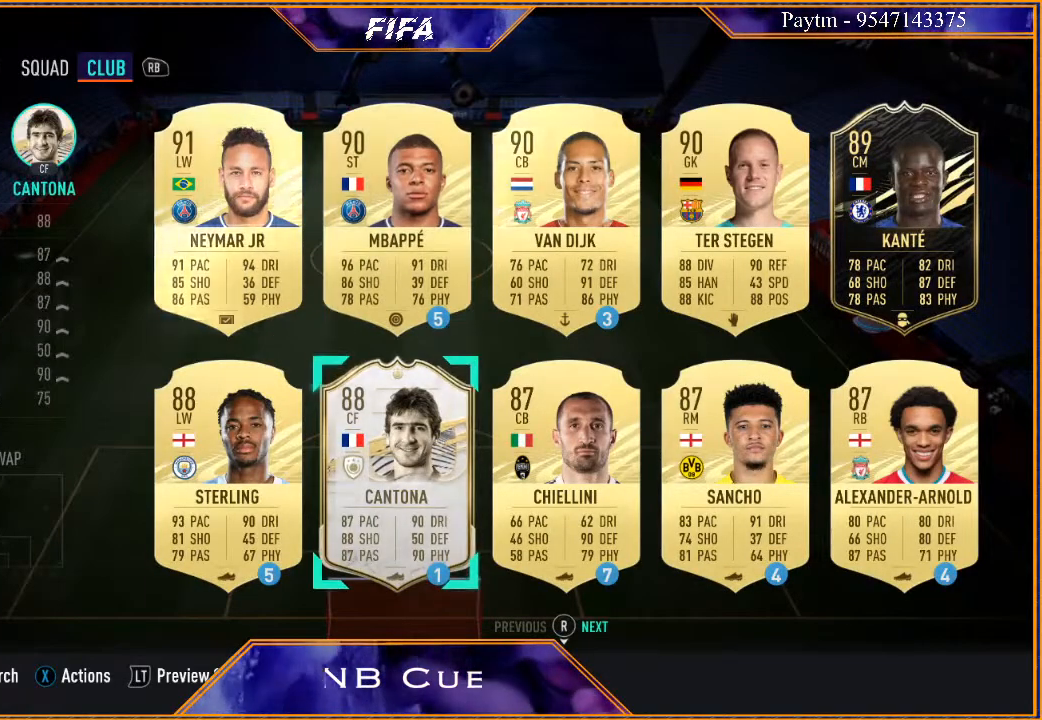
Gameplay with a controller (Xbox layout); each line is a JSON object with the inputs held at the frame after it (dt_ms = milliseconds from this image to that frame). "events" lists button and stick changes between this image and that frame as [ms after this image, input, new state], when the widget could be followed in between.
{"dt_ms": 500, "buttons": [], "left_stick": "center", "right_stick": "center", "events": [[167, "left_stick", "center"]]}
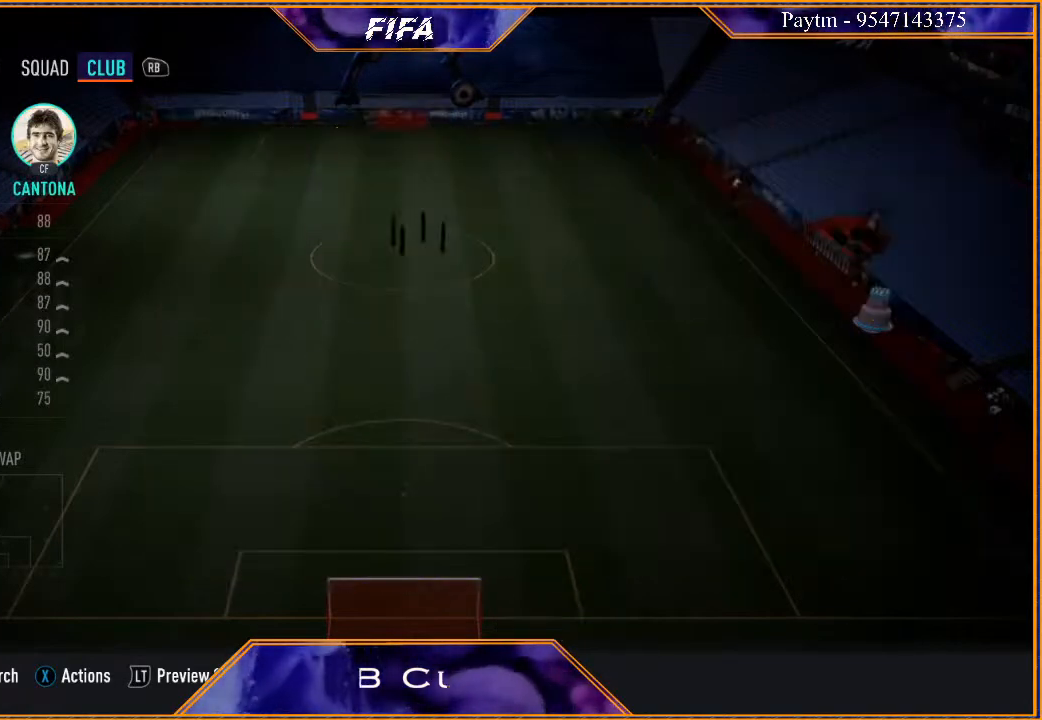
{"dt_ms": 500, "buttons": [], "left_stick": "center", "right_stick": "center", "events": []}
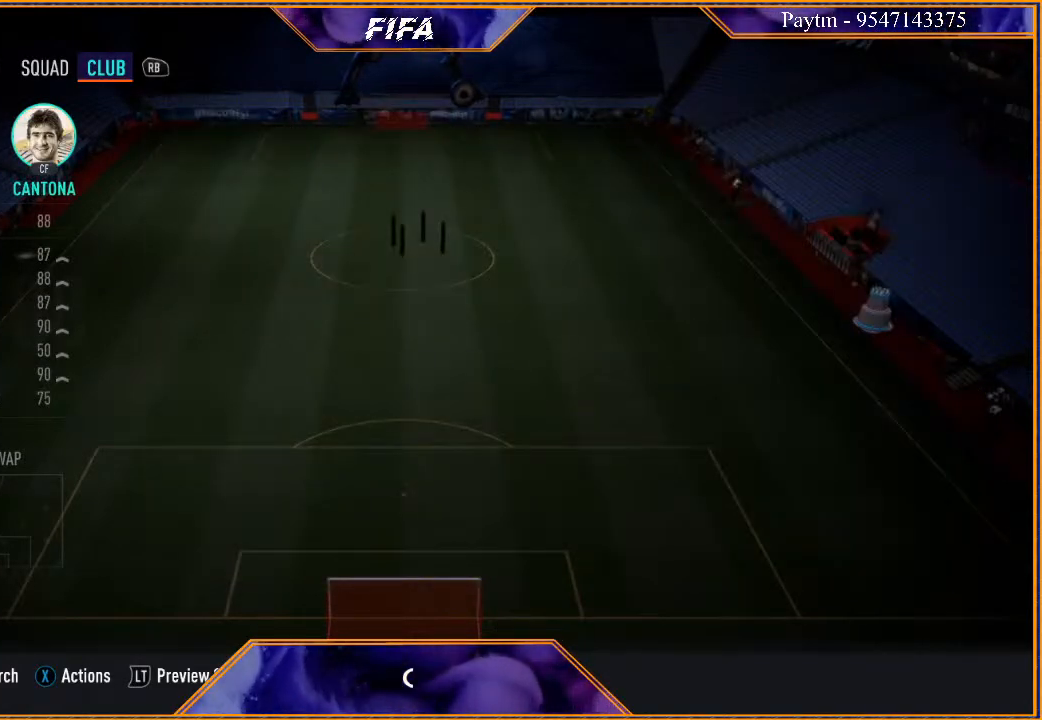
{"dt_ms": 500, "buttons": [], "left_stick": "center", "right_stick": "center", "events": []}
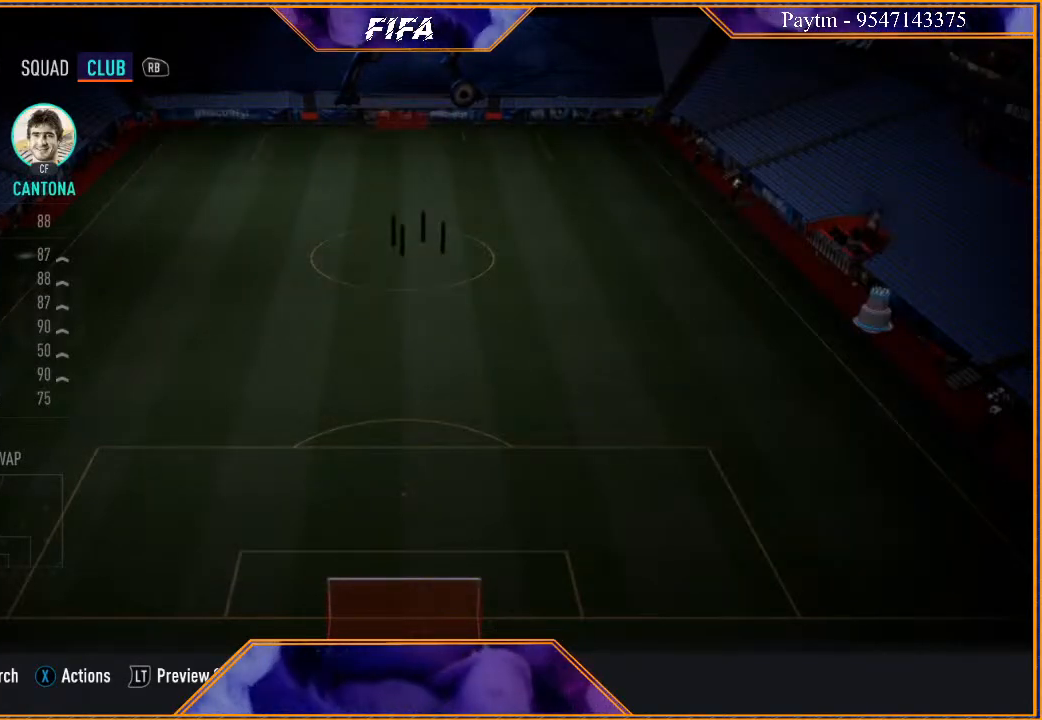
{"dt_ms": 500, "buttons": [], "left_stick": "center", "right_stick": "center", "events": []}
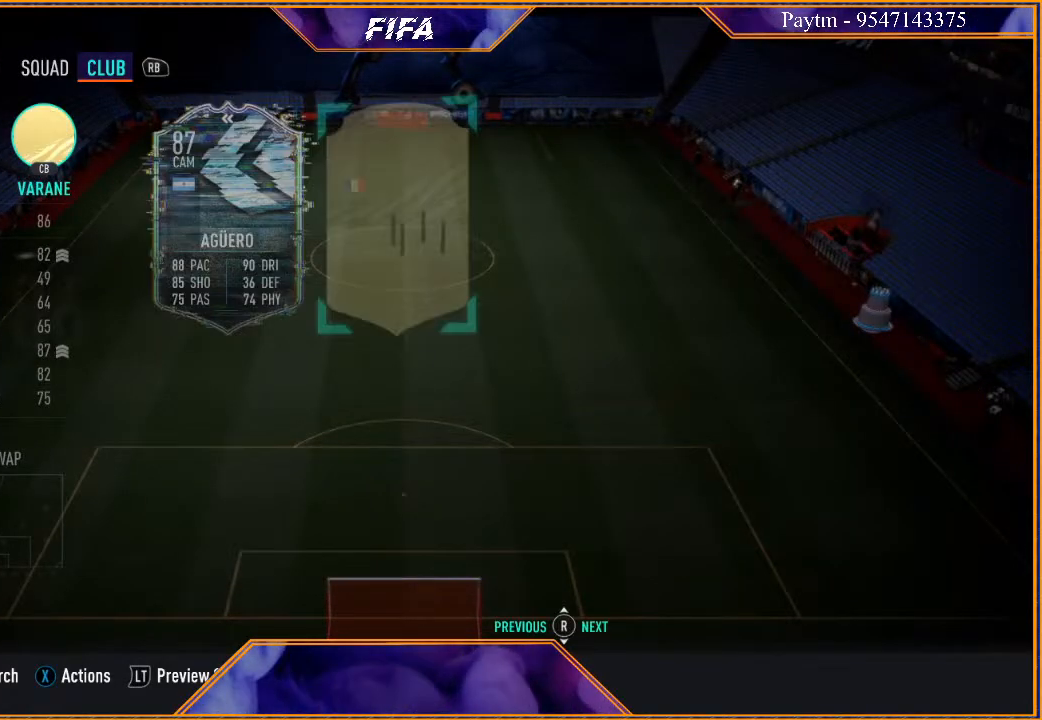
{"dt_ms": 500, "buttons": [], "left_stick": "center", "right_stick": "center", "events": []}
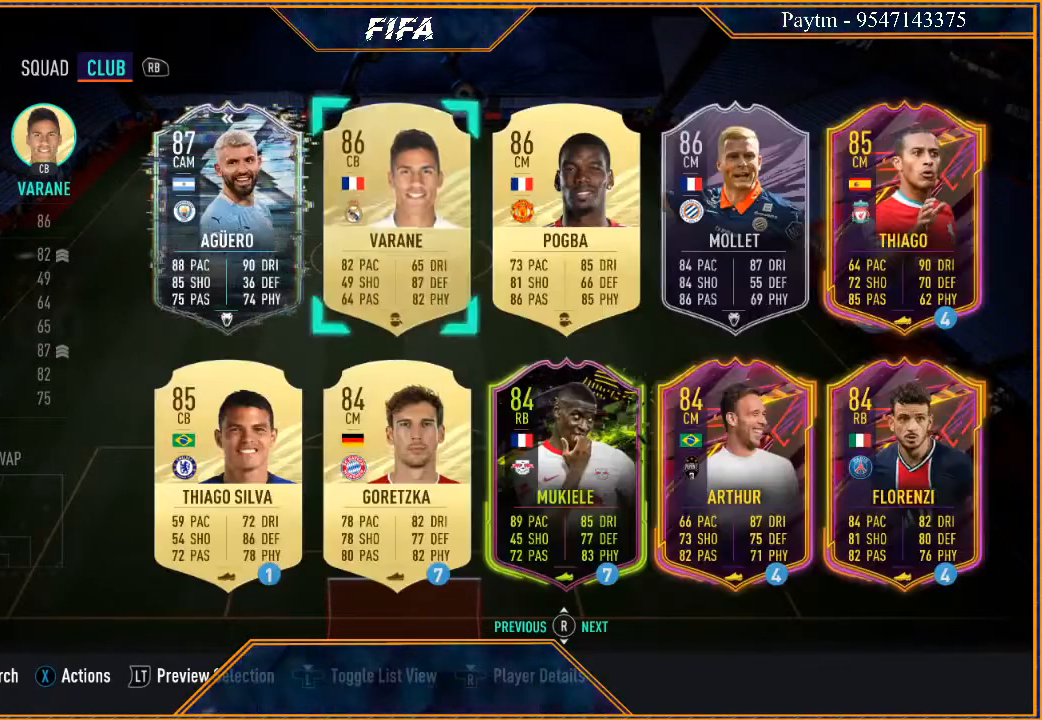
{"dt_ms": 500, "buttons": [], "left_stick": "center", "right_stick": "center", "events": []}
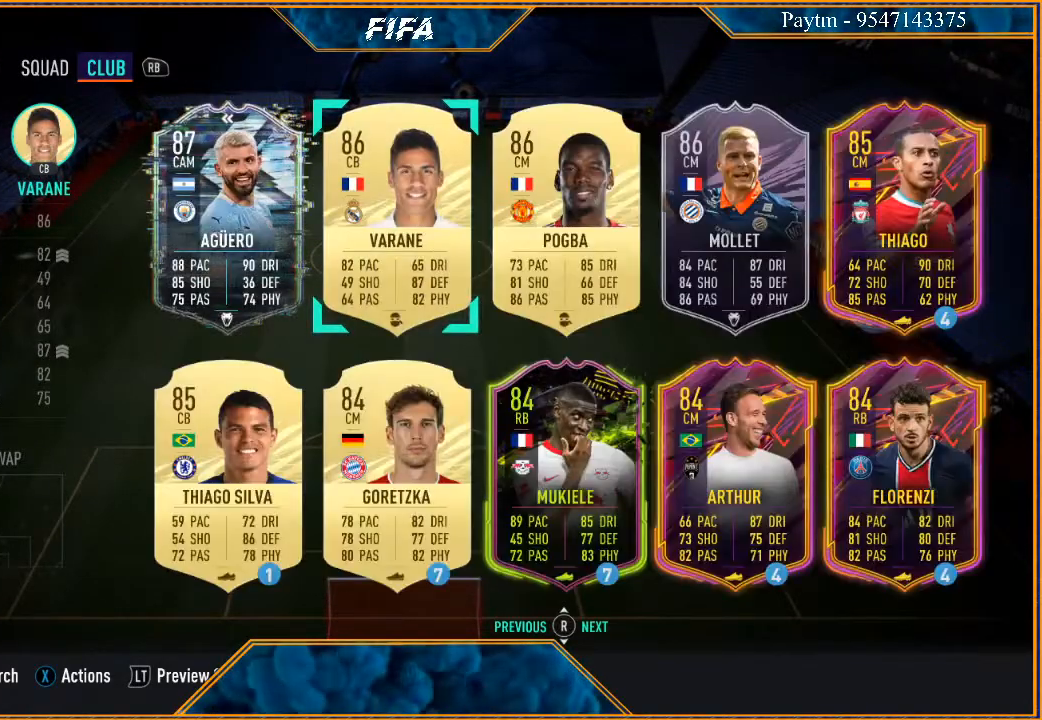
{"dt_ms": 500, "buttons": [], "left_stick": "center", "right_stick": "center", "events": [[367, "left_stick", "right"], [500, "left_stick", "center"]]}
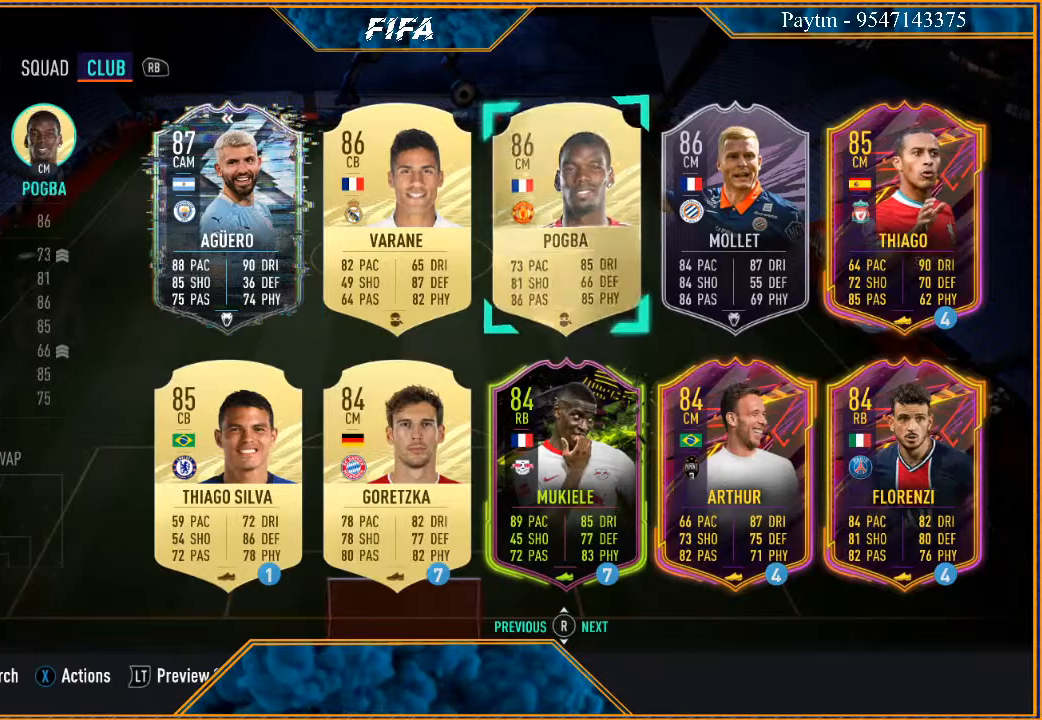
{"dt_ms": 500, "buttons": [], "left_stick": "center", "right_stick": "center", "events": [[100, "left_stick", "right"], [233, "left_stick", "center"]]}
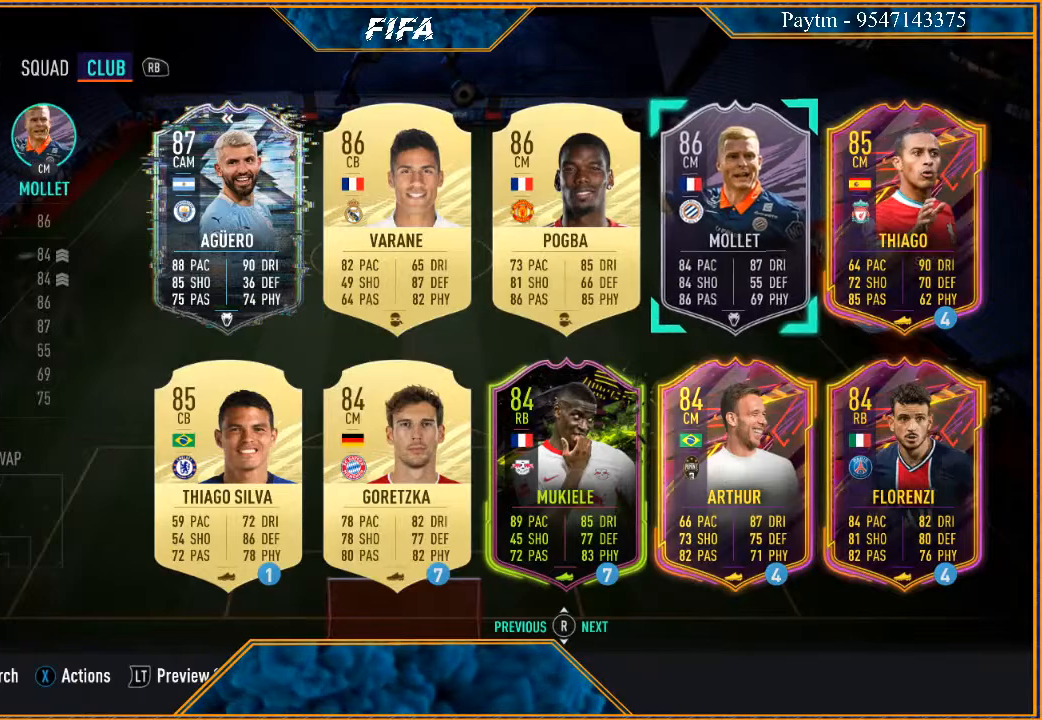
{"dt_ms": 500, "buttons": [], "left_stick": "down", "right_stick": "center", "events": [[333, "left_stick", "down"]]}
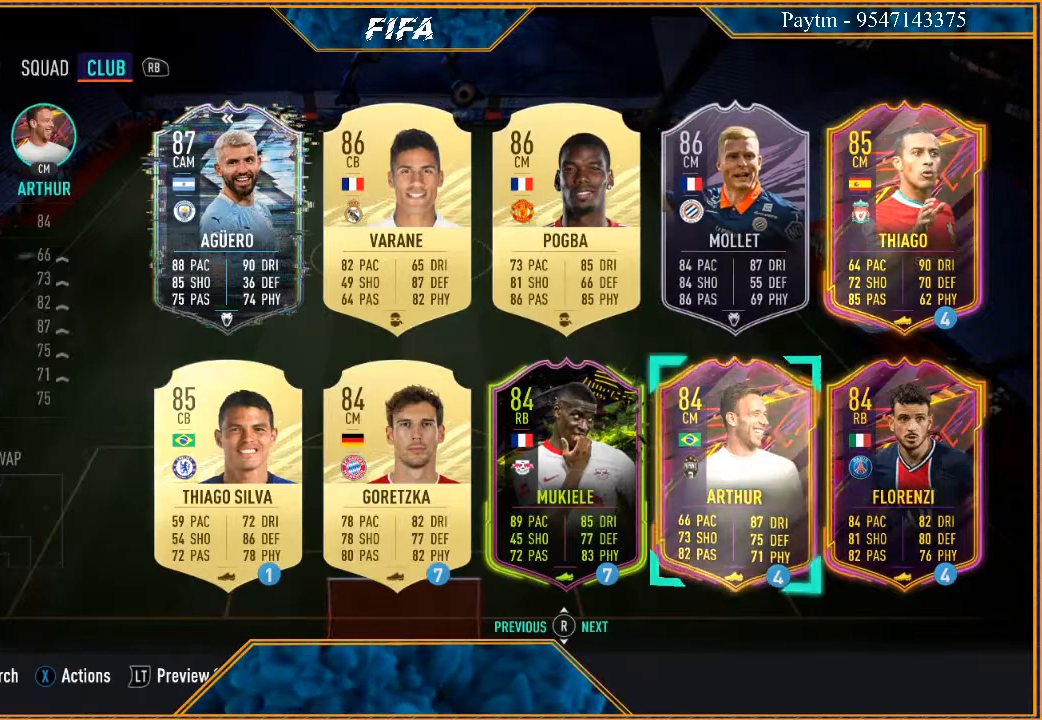
{"dt_ms": 500, "buttons": [], "left_stick": "left", "right_stick": "center", "events": [[33, "left_stick", "center"], [400, "left_stick", "left"]]}
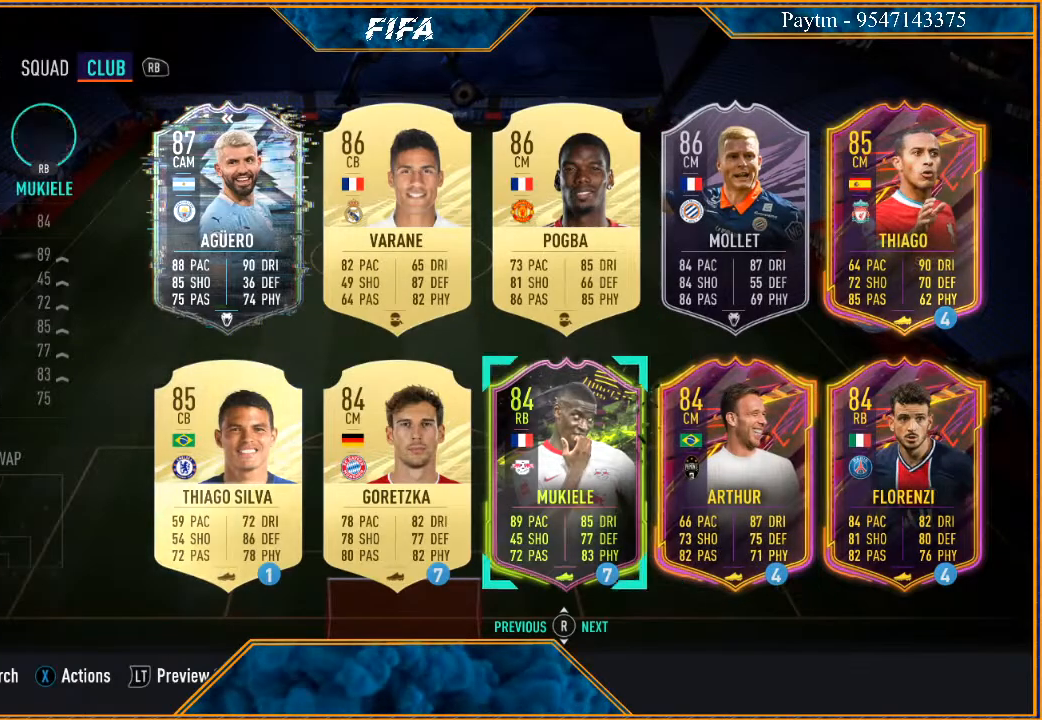
{"dt_ms": 500, "buttons": [], "left_stick": "up", "right_stick": "center", "events": [[67, "left_stick", "center"], [400, "left_stick", "up"]]}
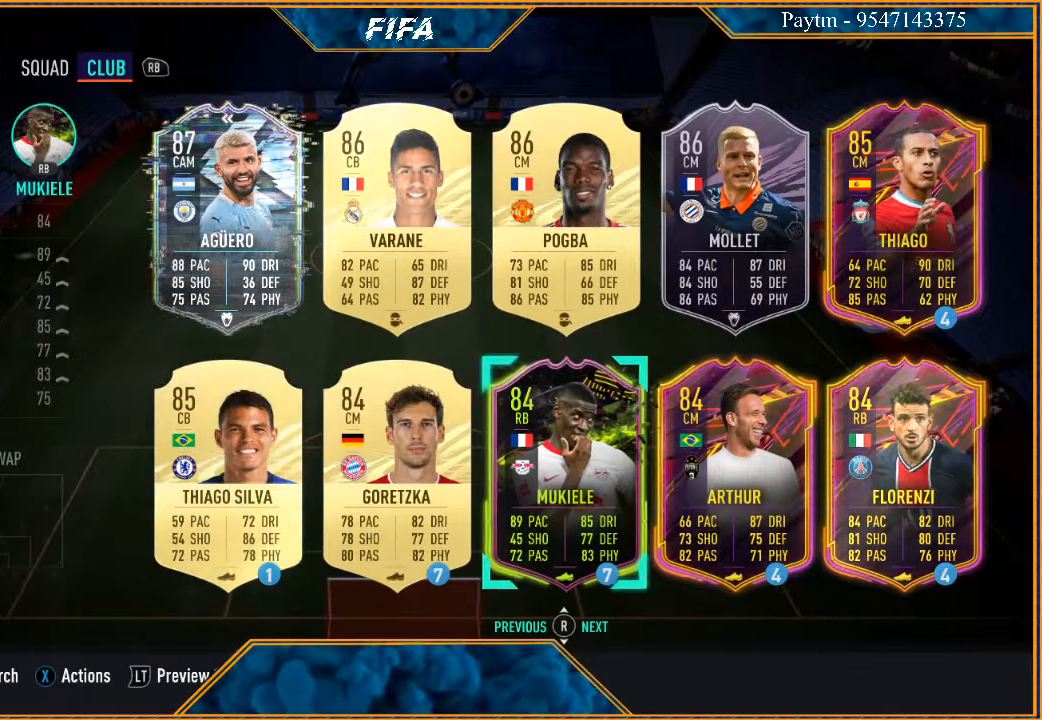
{"dt_ms": 500, "buttons": ["A"], "left_stick": "center", "right_stick": "center", "events": [[67, "left_stick", "center"], [467, "A", "down"]]}
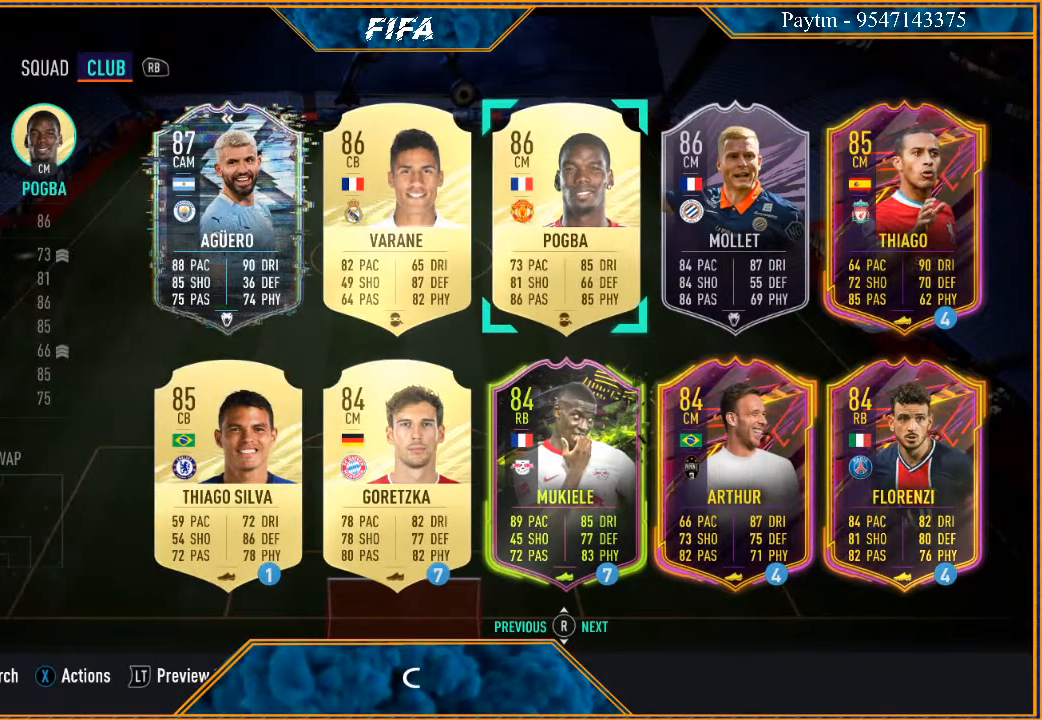
{"dt_ms": 1000, "buttons": [], "left_stick": "center", "right_stick": "center"}
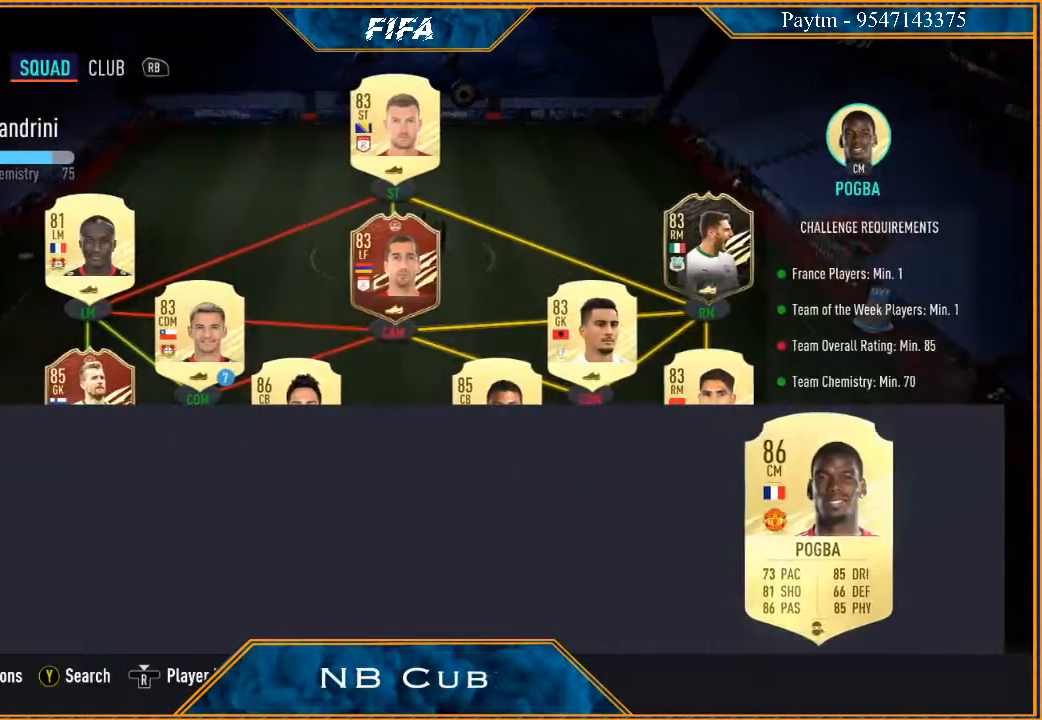
{"dt_ms": 500, "buttons": ["A"], "left_stick": "center", "right_stick": "center", "events": [[433, "A", "down"]]}
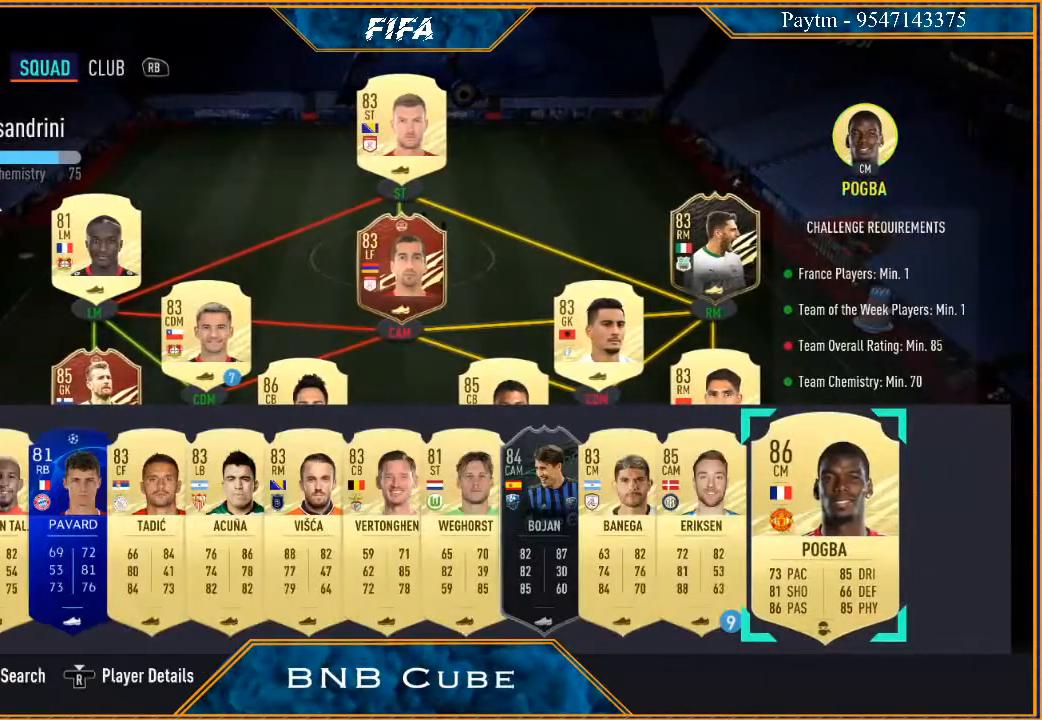
{"dt_ms": 500, "buttons": [], "left_stick": "center", "right_stick": "center", "events": [[33, "A", "up"], [133, "left_stick", "up"], [267, "left_stick", "center"], [367, "left_stick", "up"], [500, "left_stick", "center"]]}
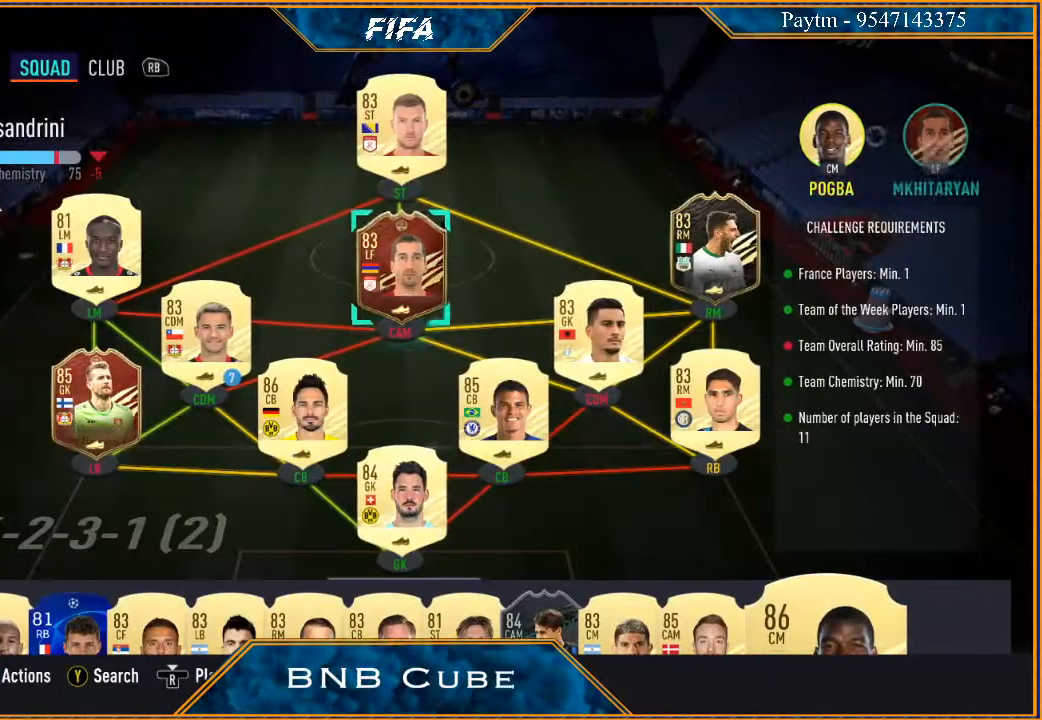
{"dt_ms": 500, "buttons": [], "left_stick": "left", "right_stick": "center", "events": [[167, "left_stick", "left"], [333, "left_stick", "center"], [433, "left_stick", "left"]]}
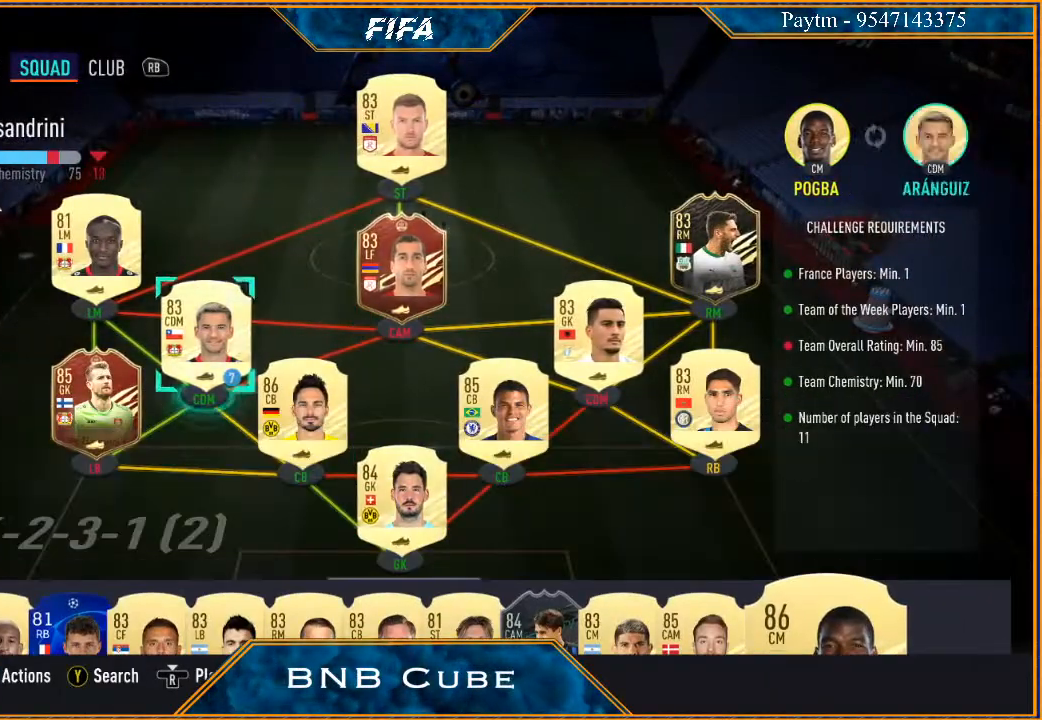
{"dt_ms": 500, "buttons": [], "left_stick": "center", "right_stick": "center", "events": [[100, "left_stick", "center"], [367, "left_stick", "up"], [500, "left_stick", "center"]]}
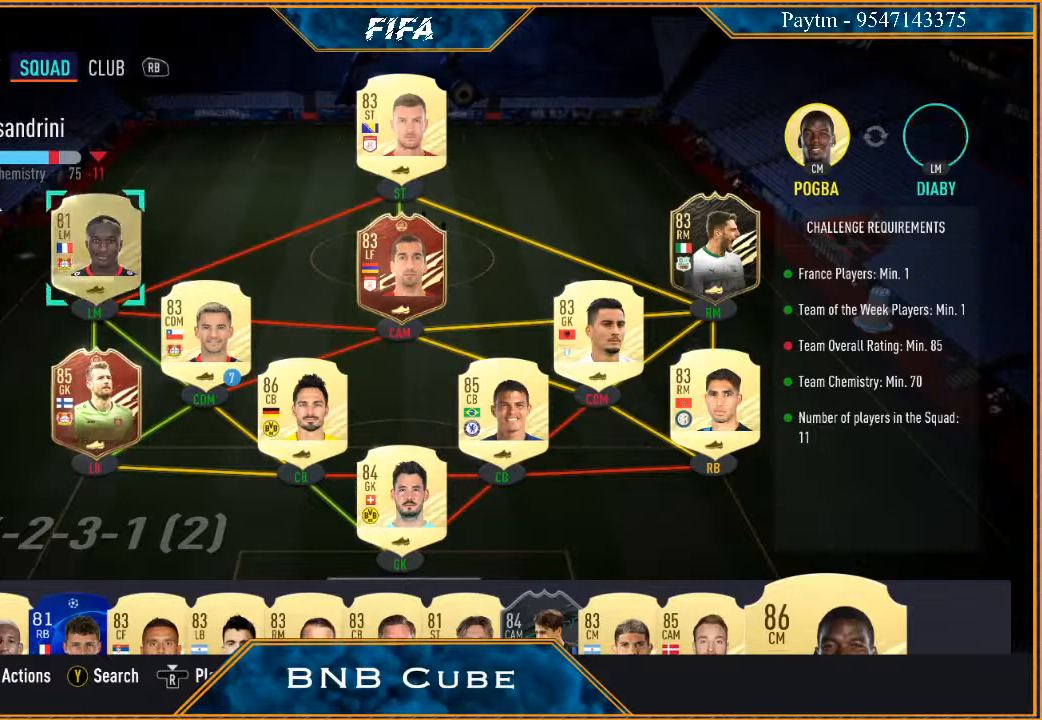
{"dt_ms": 500, "buttons": ["A"], "left_stick": "center", "right_stick": "center", "events": [[433, "A", "down"]]}
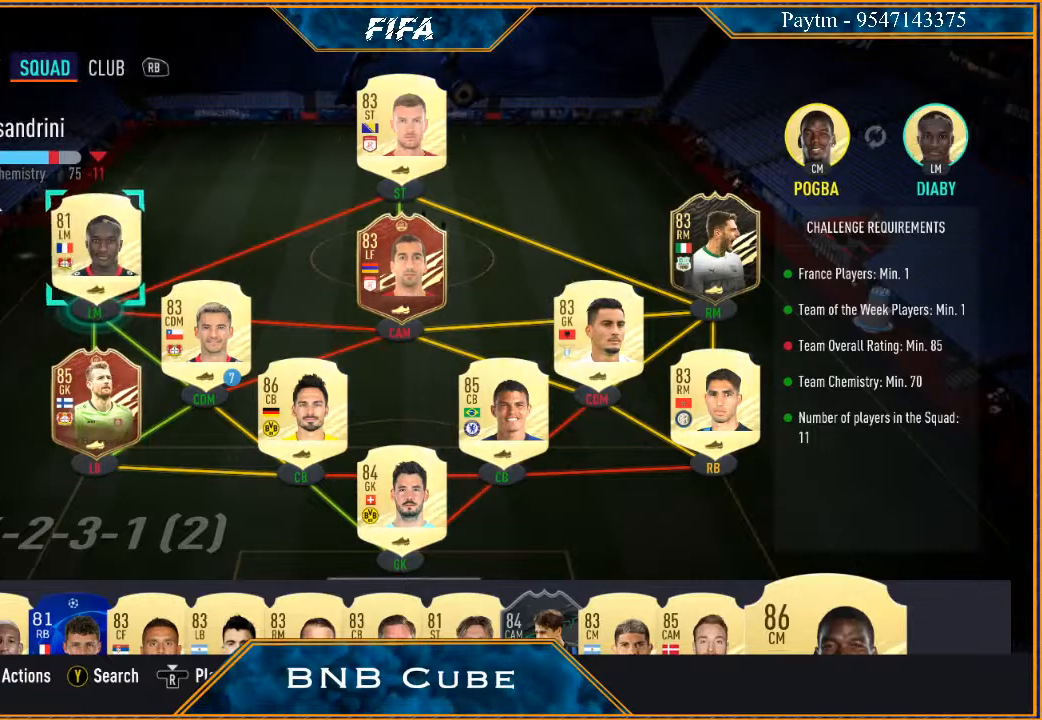
{"dt_ms": 500, "buttons": [], "left_stick": "center", "right_stick": "center", "events": [[33, "A", "up"]]}
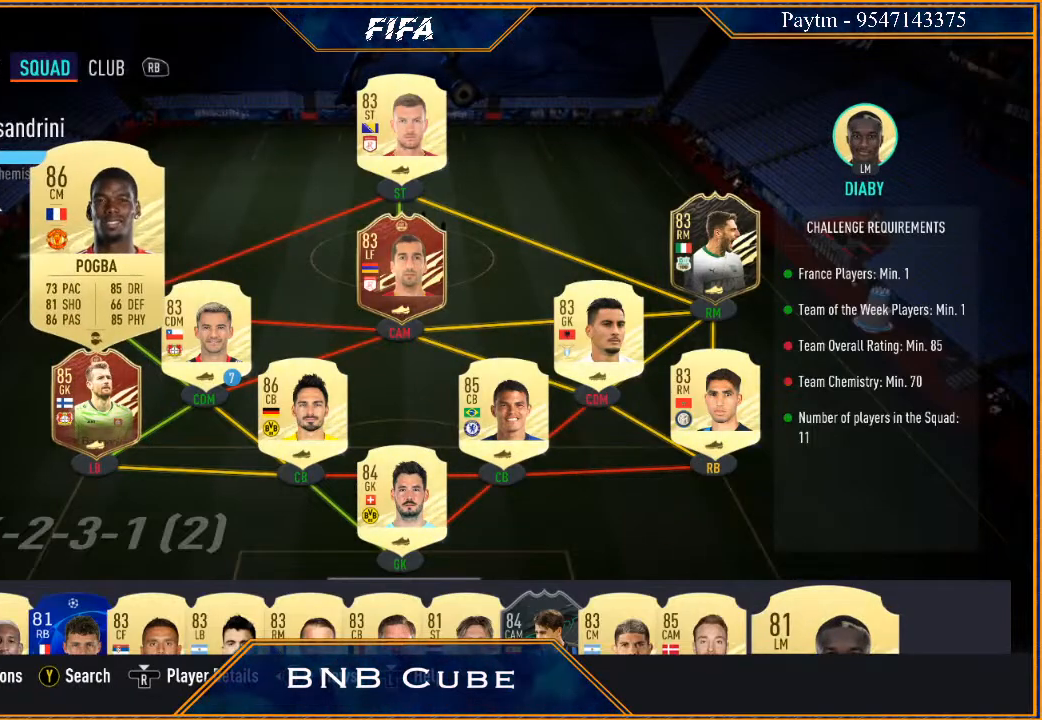
{"dt_ms": 500, "buttons": ["A"], "left_stick": "center", "right_stick": "center", "events": [[500, "A", "down"]]}
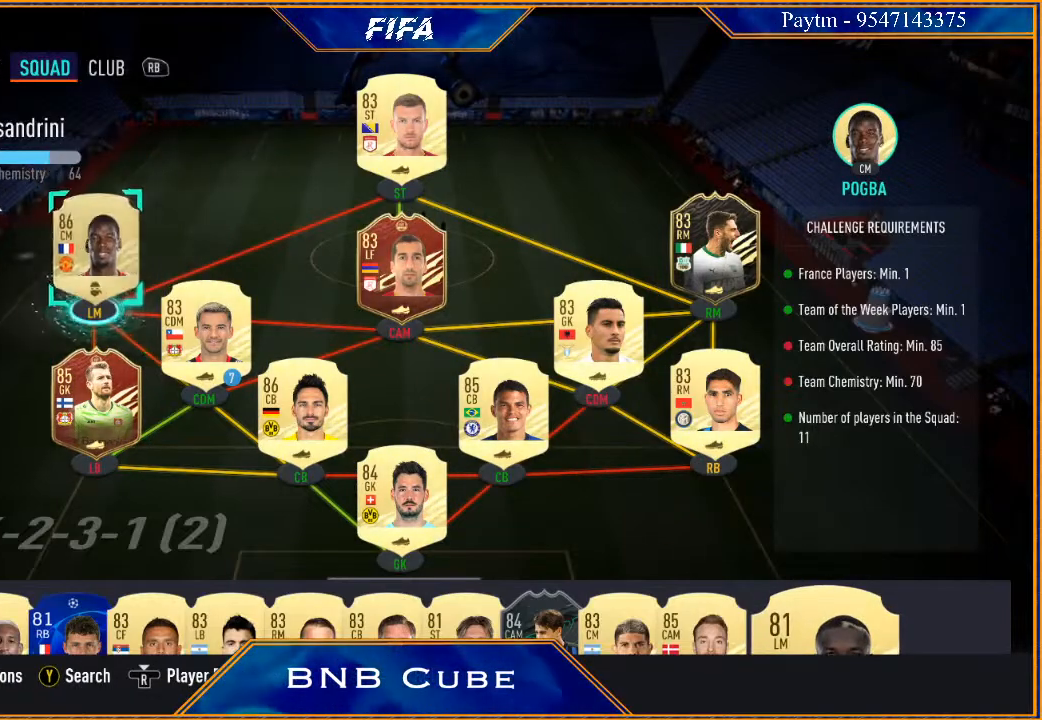
{"dt_ms": 500, "buttons": [], "left_stick": "down", "right_stick": "center", "events": [[133, "A", "up"], [200, "left_stick", "down"], [367, "left_stick", "center"], [467, "left_stick", "down"]]}
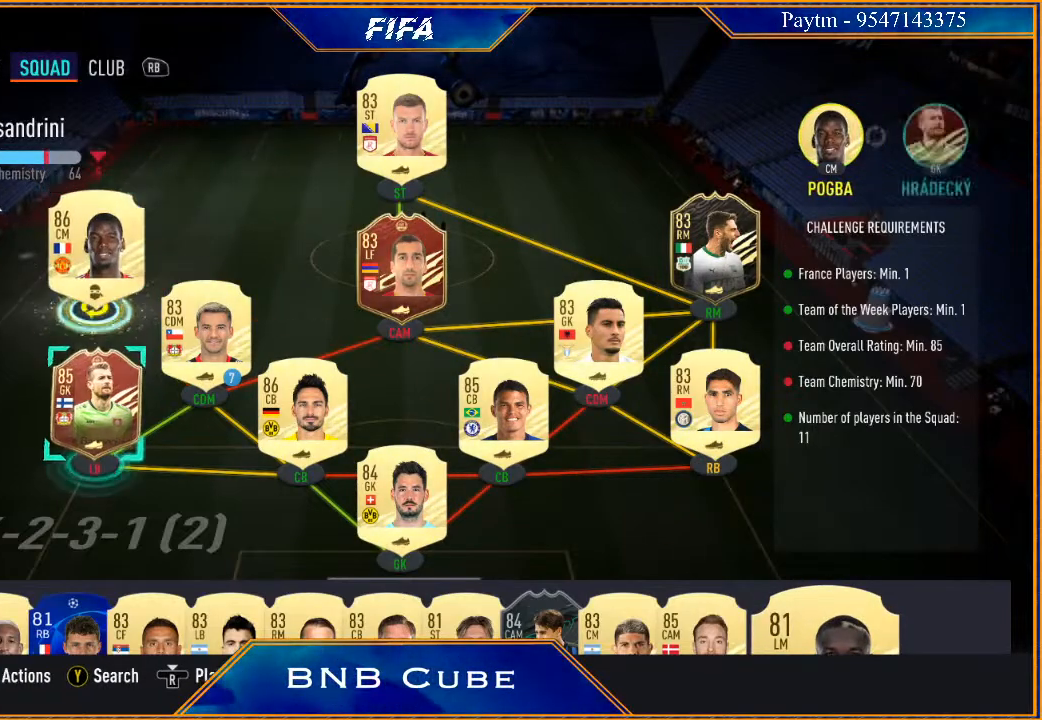
{"dt_ms": 500, "buttons": [], "left_stick": "center", "right_stick": "center", "events": [[67, "left_stick", "center"], [167, "left_stick", "down"], [333, "left_stick", "center"]]}
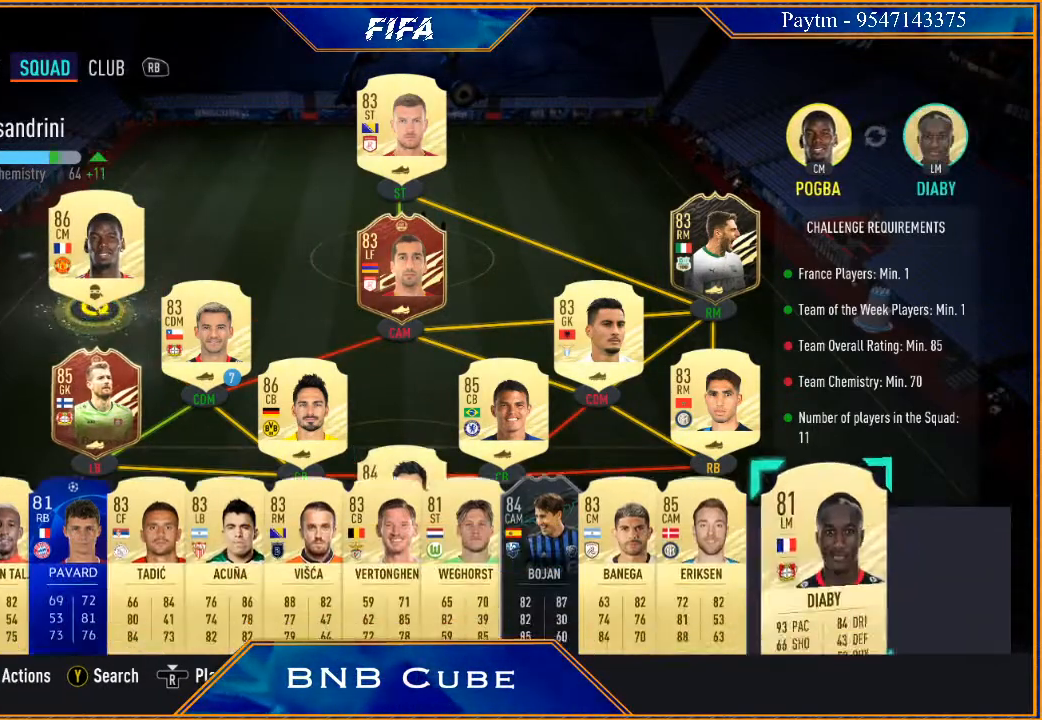
{"dt_ms": 500, "buttons": ["A"], "left_stick": "center", "right_stick": "center", "events": [[467, "A", "down"]]}
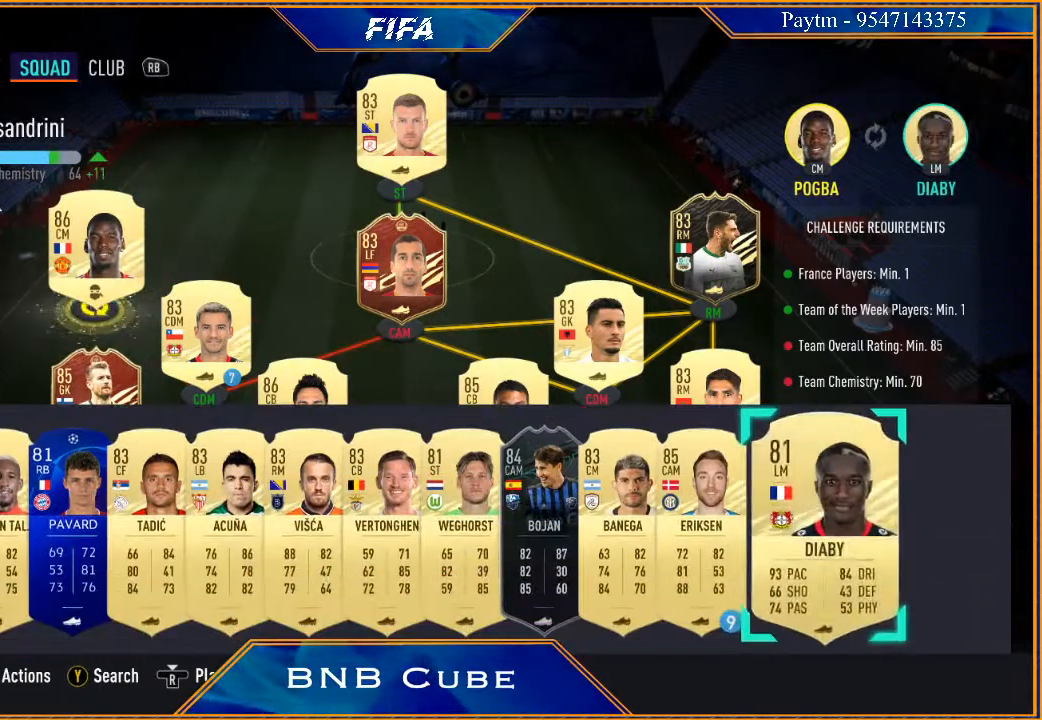
{"dt_ms": 500, "buttons": [], "left_stick": "center", "right_stick": "center", "events": [[100, "A", "up"]]}
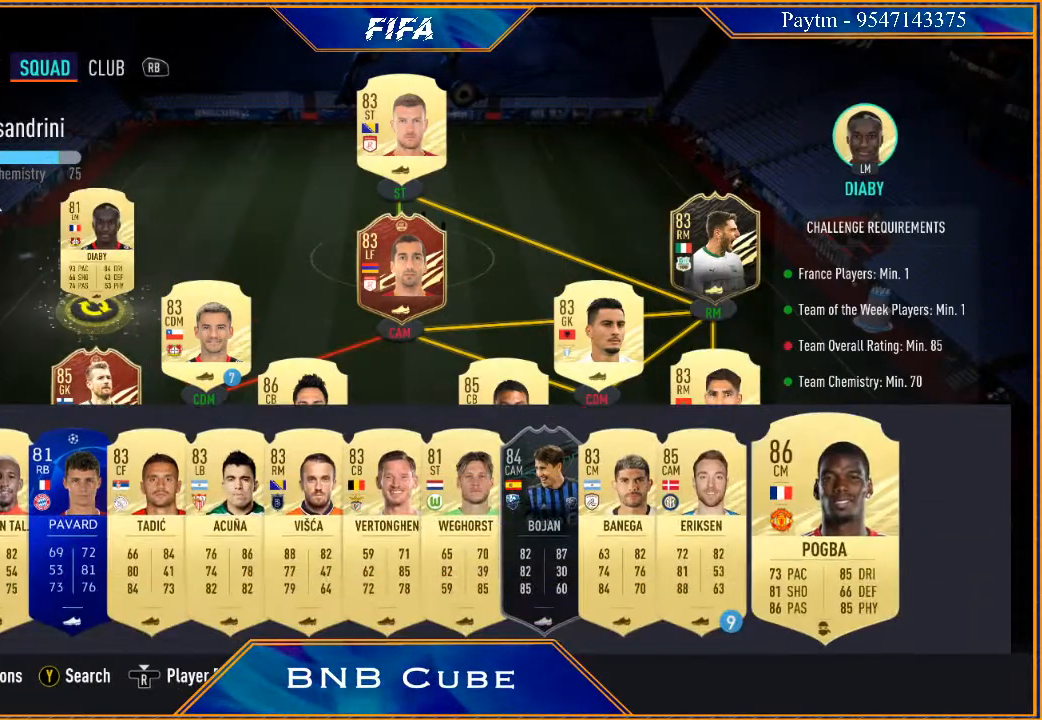
{"dt_ms": 500, "buttons": [], "left_stick": "center", "right_stick": "center", "events": []}
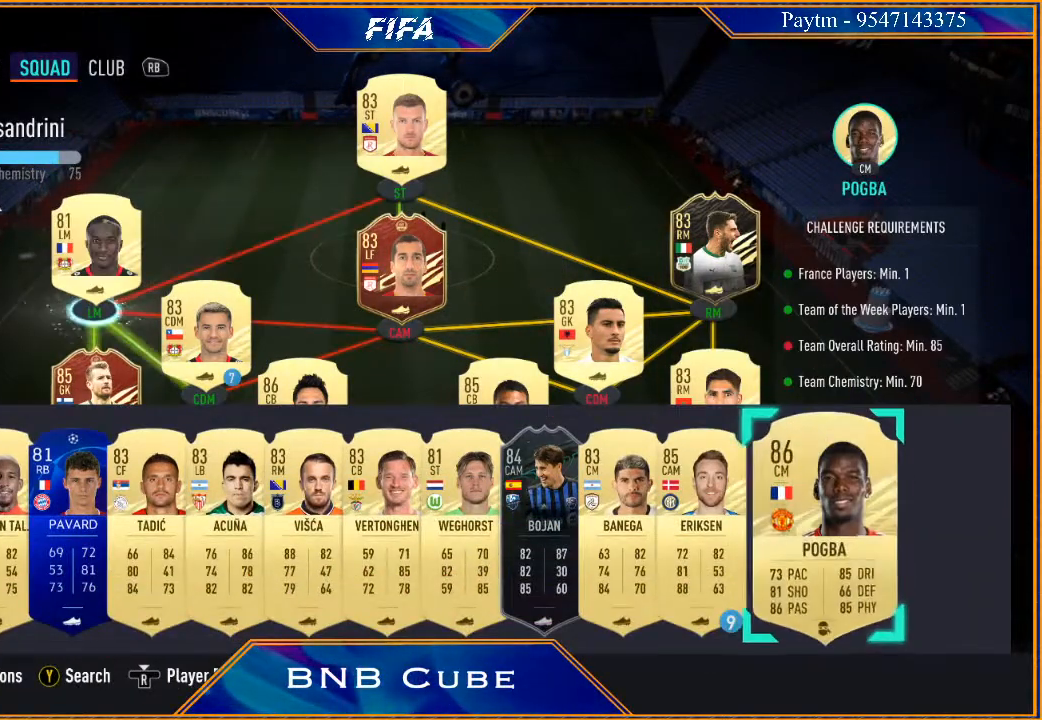
{"dt_ms": 500, "buttons": [], "left_stick": "center", "right_stick": "center", "events": [[67, "X", "down"], [200, "X", "up"]]}
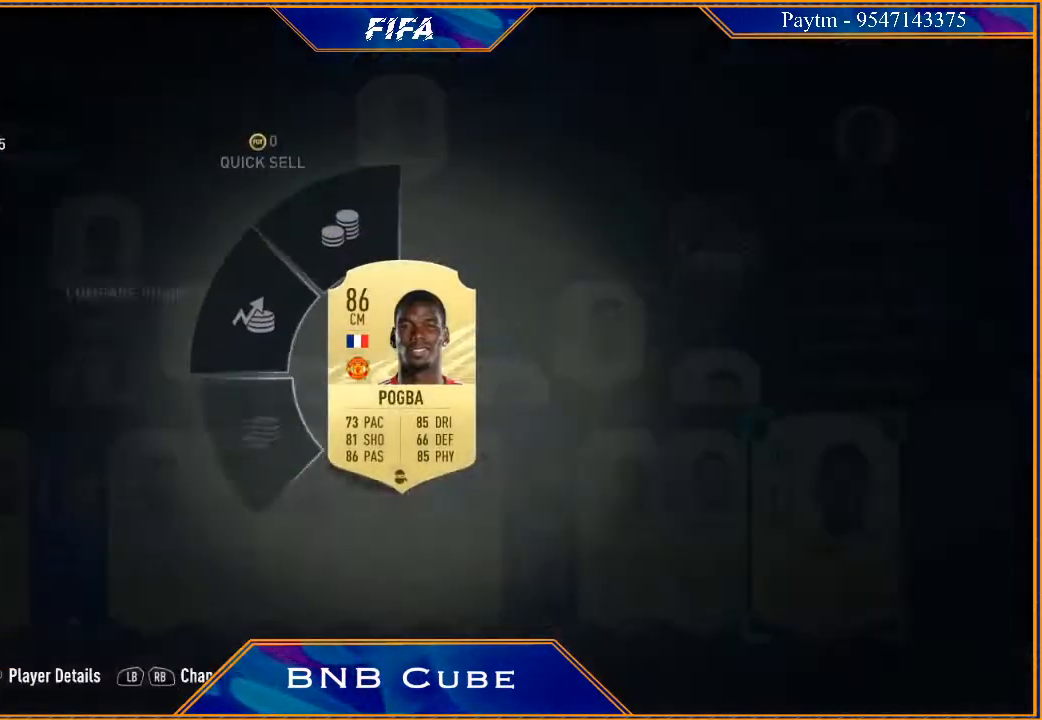
{"dt_ms": 500, "buttons": [], "left_stick": "right", "right_stick": "center", "events": [[67, "left_stick", "right"]]}
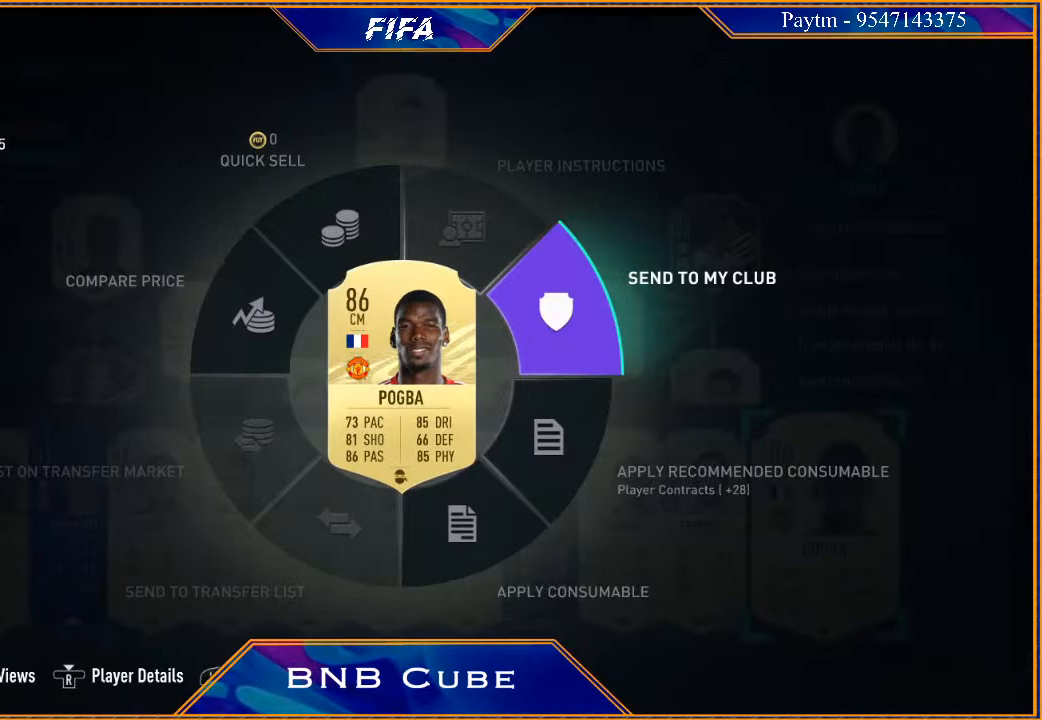
{"dt_ms": 500, "buttons": [], "left_stick": "center", "right_stick": "center", "events": [[200, "A", "down"], [267, "A", "up"], [333, "left_stick", "center"]]}
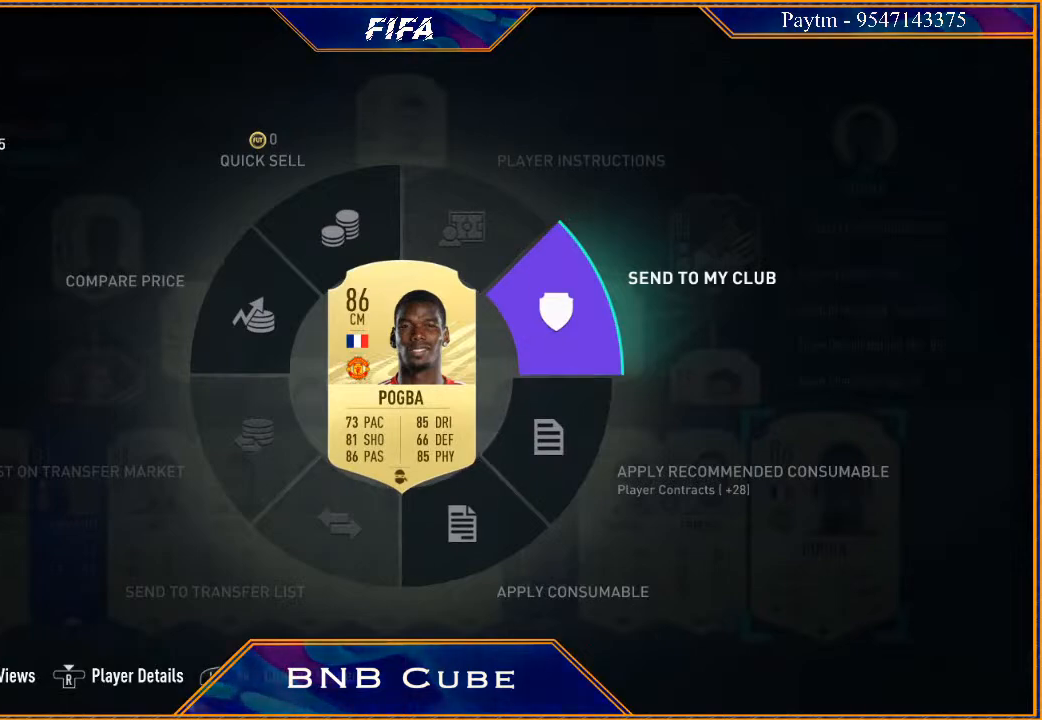
{"dt_ms": 500, "buttons": [], "left_stick": "center", "right_stick": "center", "events": [[200, "A", "down"], [367, "A", "up"]]}
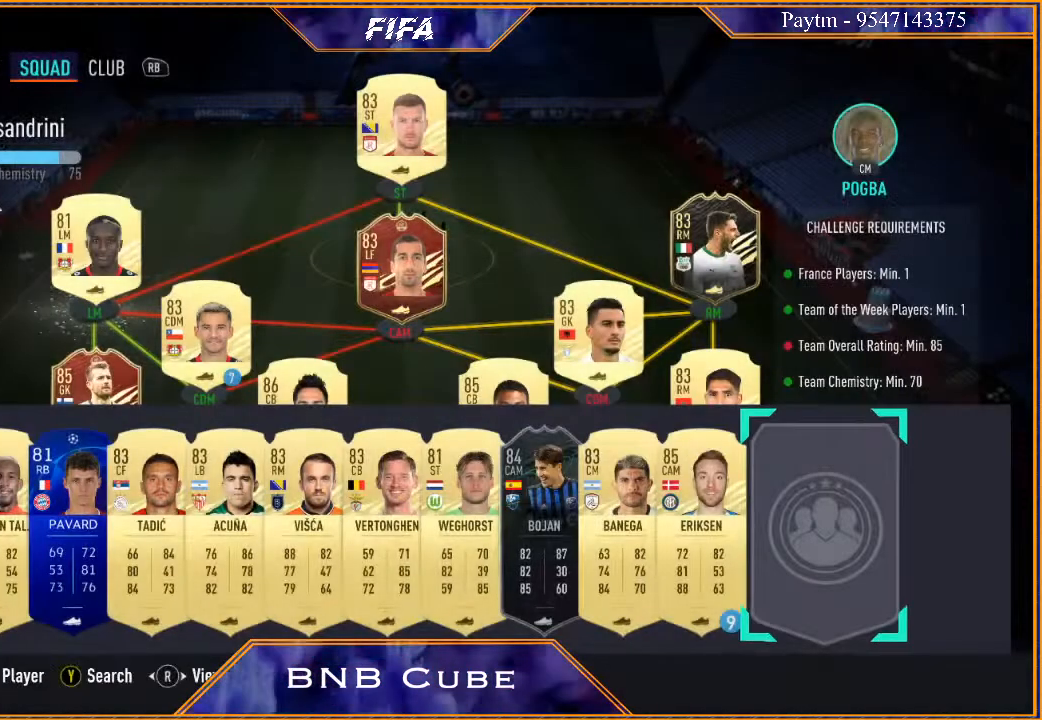
{"dt_ms": 500, "buttons": ["Y"], "left_stick": "center", "right_stick": "center", "events": [[467, "Y", "down"]]}